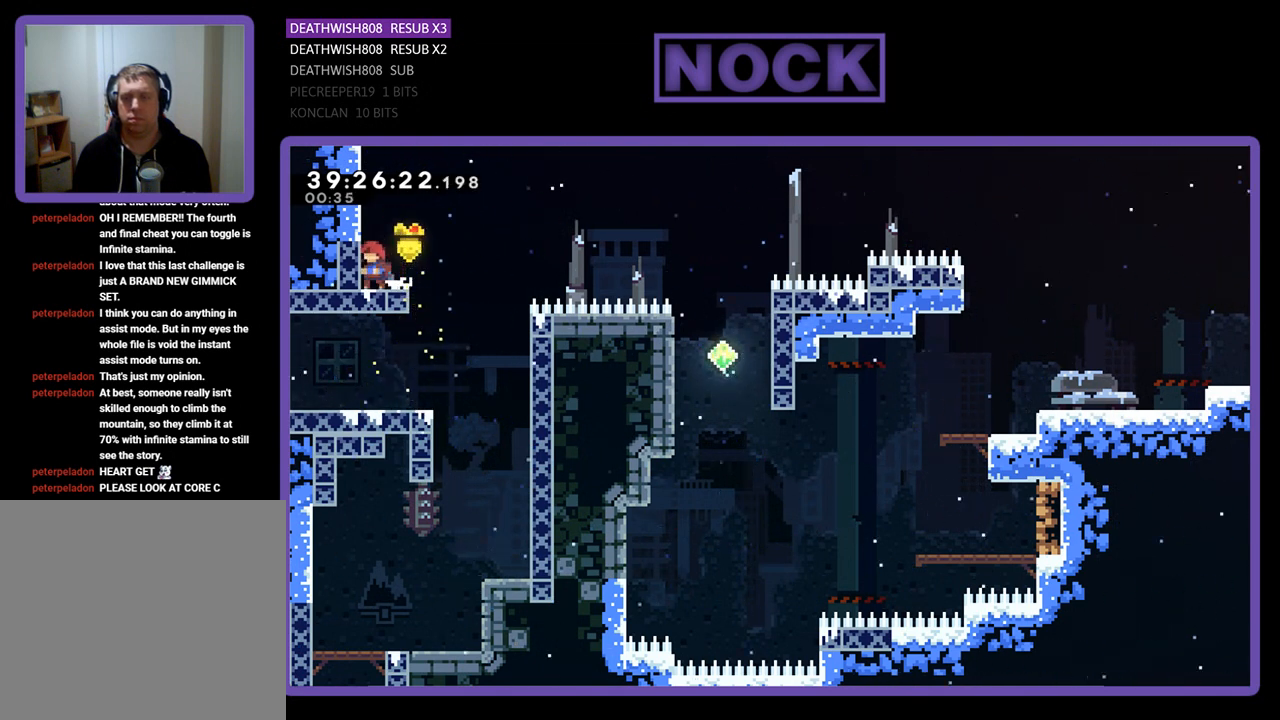
Gameplay with a controller (PlayStation layout); each line is a JSON object with the inputs held at the frame after it. "events" lists button and stick changes between this image and that frame as [ms after this image, input, new state], when the widget could be followed in between. Not read: left_stick right_stick.
{"buttons": ["CROSS", "R2", "DPAD_RIGHT"], "events": [[133, "DPAD_RIGHT", "down"], [133, "DPAD_UP", "down"], [167, "DPAD_UP", "up"], [333, "CROSS", "down"]]}
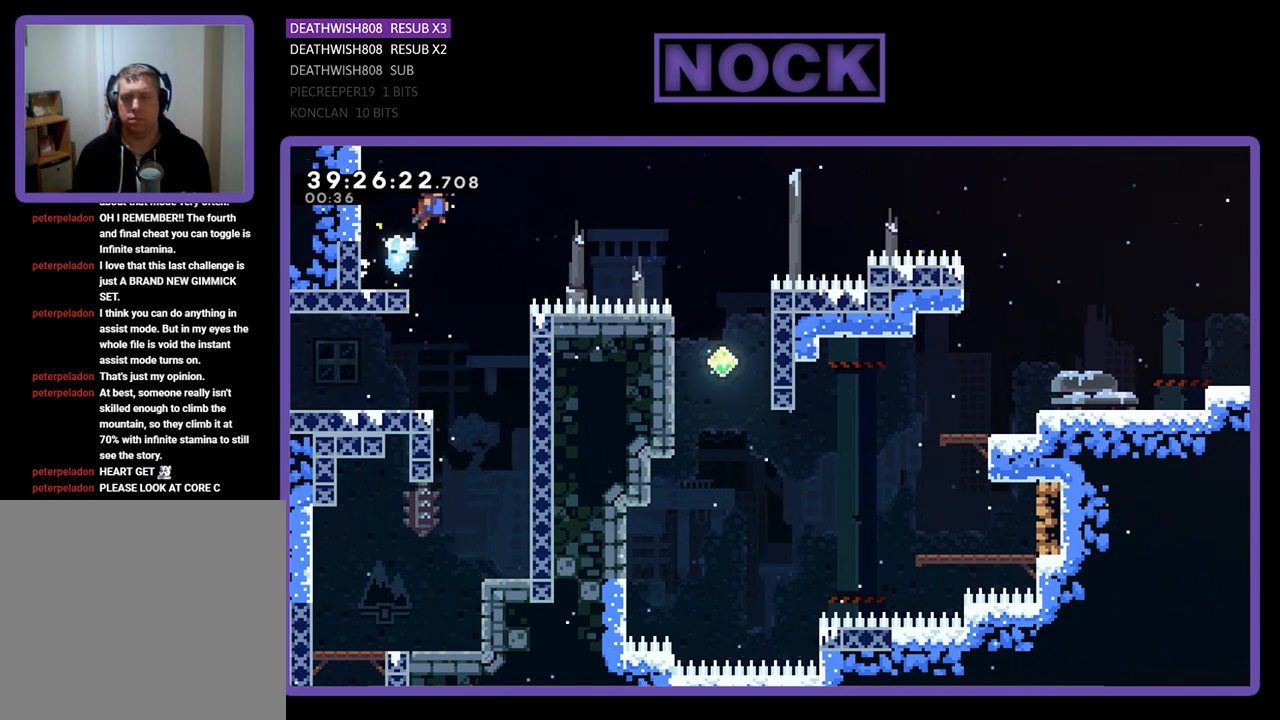
{"buttons": ["CIRCLE", "R2", "DPAD_UP", "DPAD_RIGHT"], "events": [[67, "DPAD_UP", "down"], [167, "CROSS", "up"], [200, "CIRCLE", "down"], [200, "DPAD_RIGHT", "up"], [267, "DPAD_RIGHT", "down"]]}
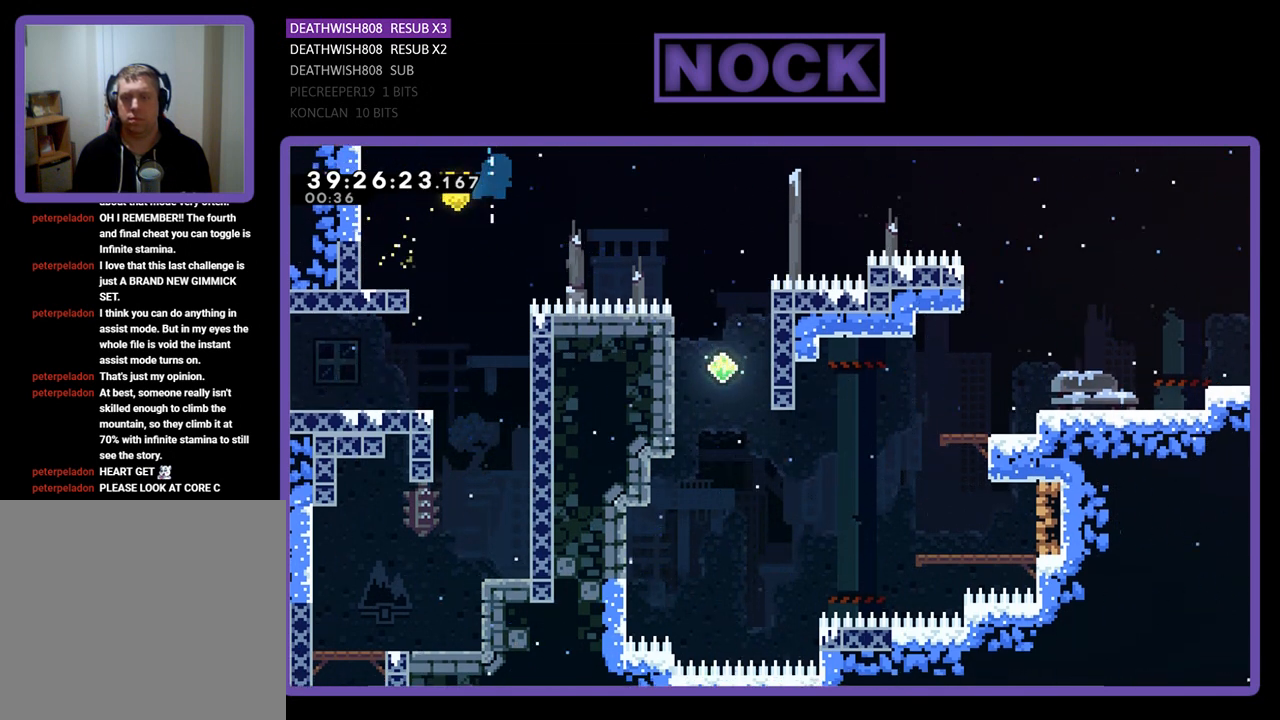
{"buttons": ["CIRCLE", "R2", "DPAD_RIGHT"], "events": [[200, "DPAD_UP", "up"]]}
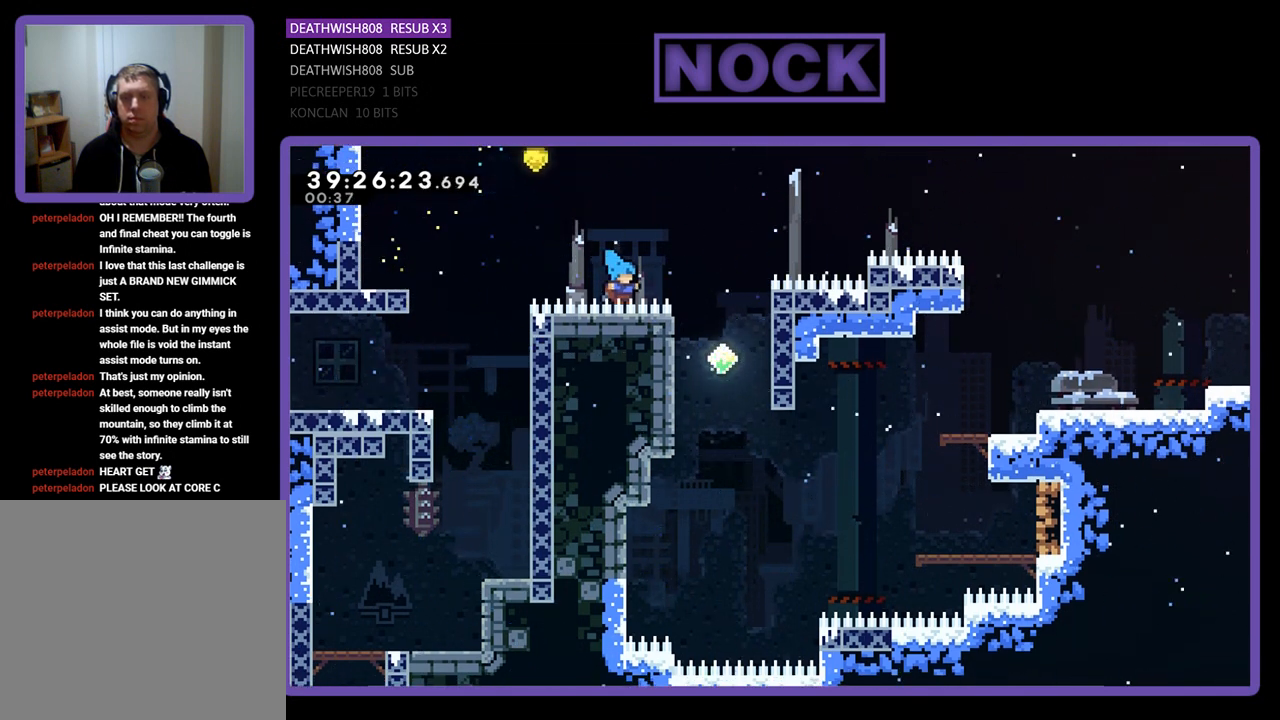
{"buttons": [], "events": [[100, "DPAD_UP", "down"], [167, "CIRCLE", "up"], [233, "DPAD_RIGHT", "up"], [233, "DPAD_UP", "up"], [267, "R2", "up"]]}
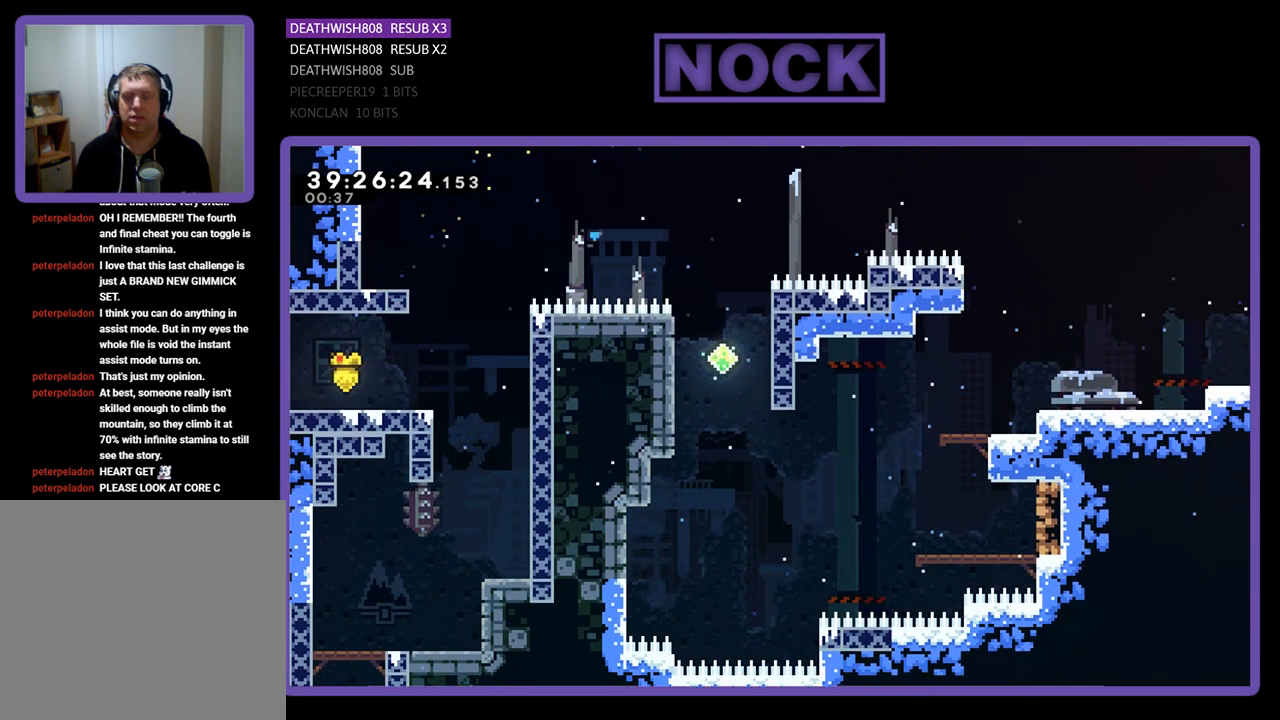
{"buttons": [], "events": []}
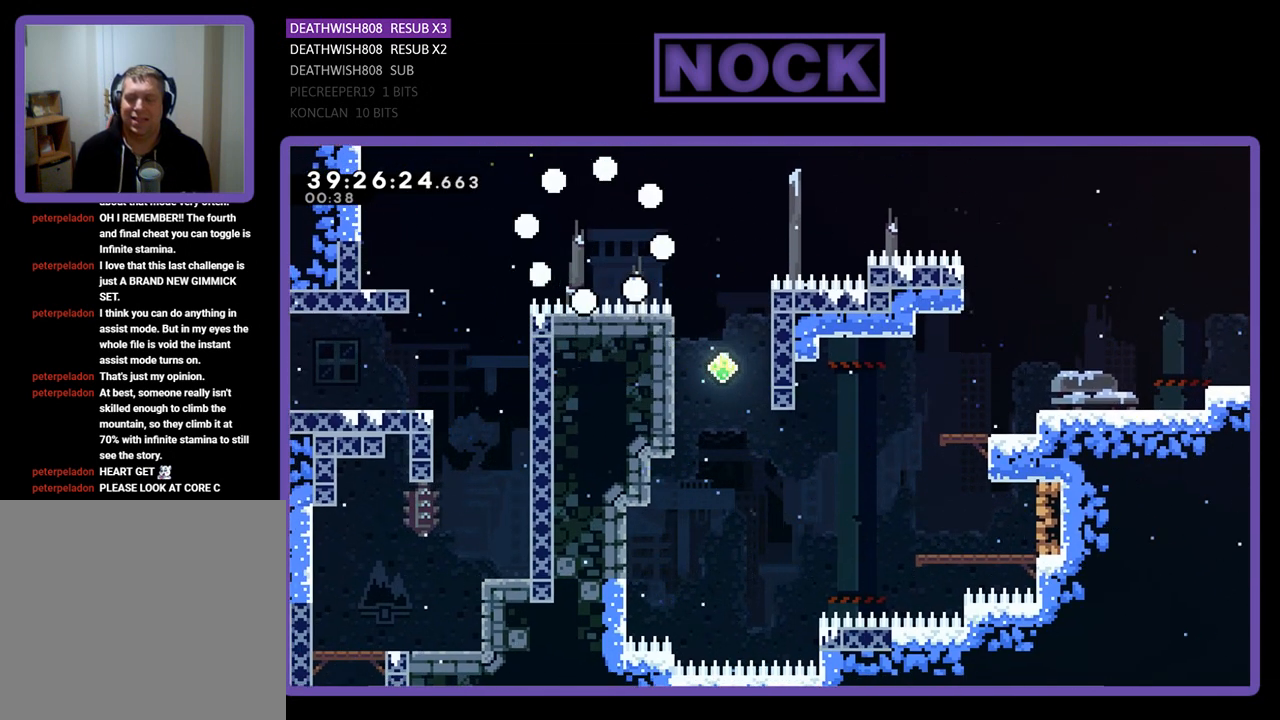
{"buttons": [], "events": []}
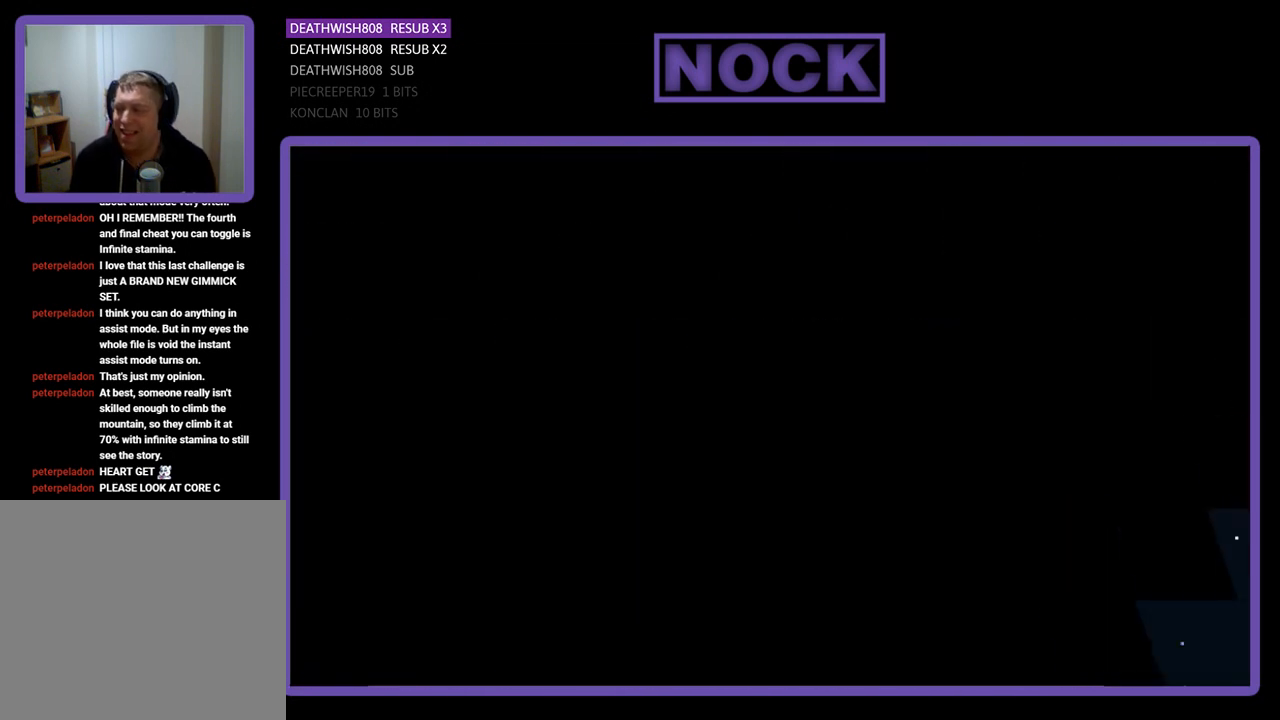
{"buttons": [], "events": []}
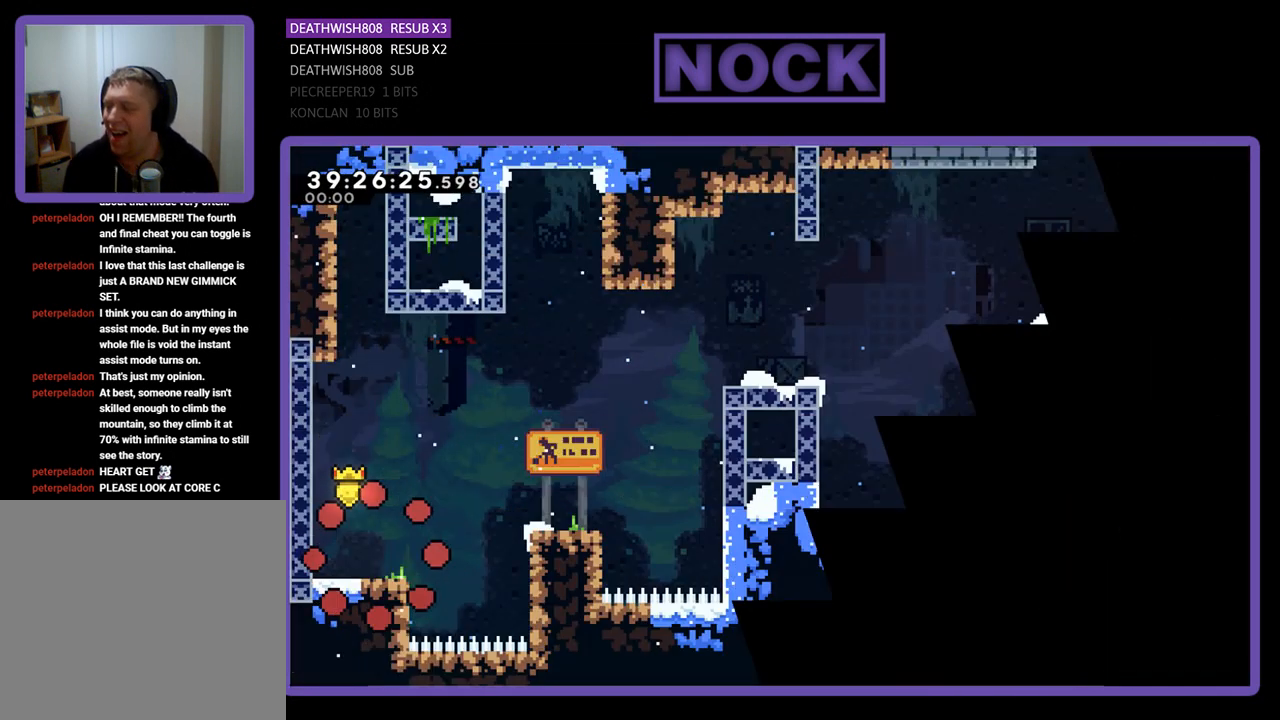
{"buttons": ["R2", "DPAD_RIGHT"], "events": [[67, "DPAD_RIGHT", "down"], [67, "R2", "down"]]}
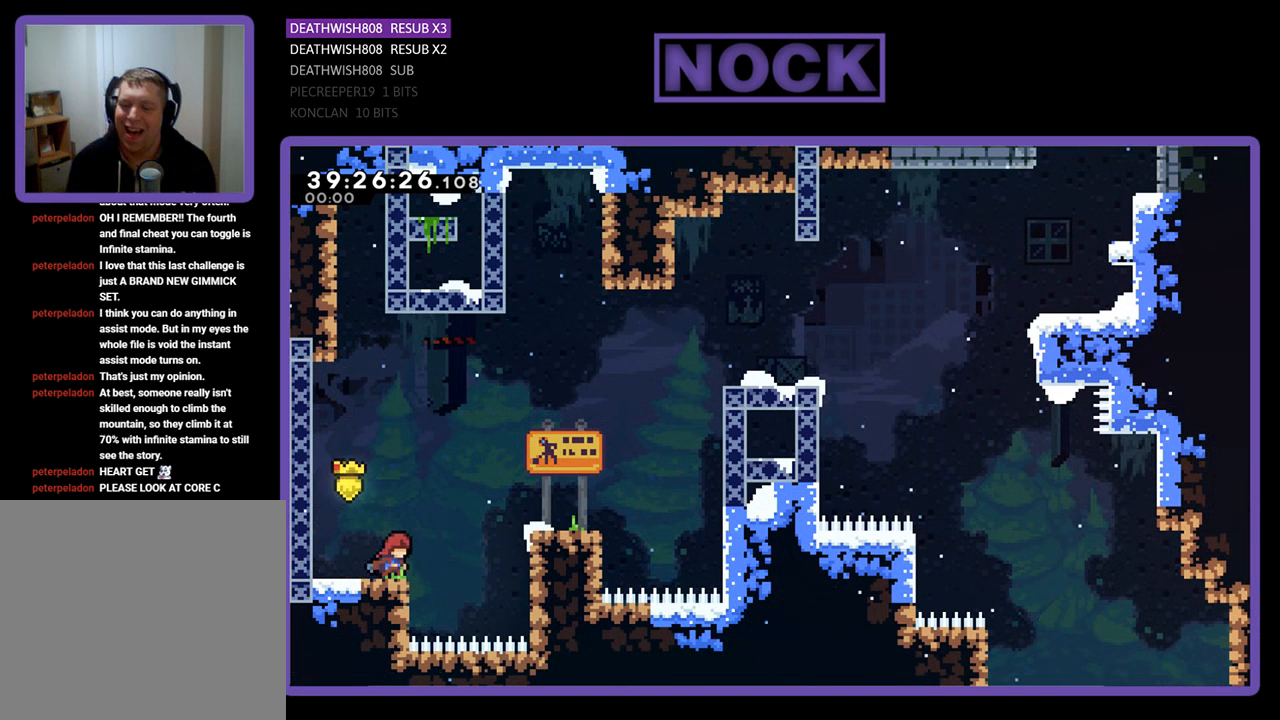
{"buttons": ["CROSS", "R2", "DPAD_UP", "DPAD_LEFT"], "events": [[67, "CROSS", "down"], [133, "DPAD_UP", "down"], [267, "DPAD_RIGHT", "up"], [333, "DPAD_LEFT", "down"]]}
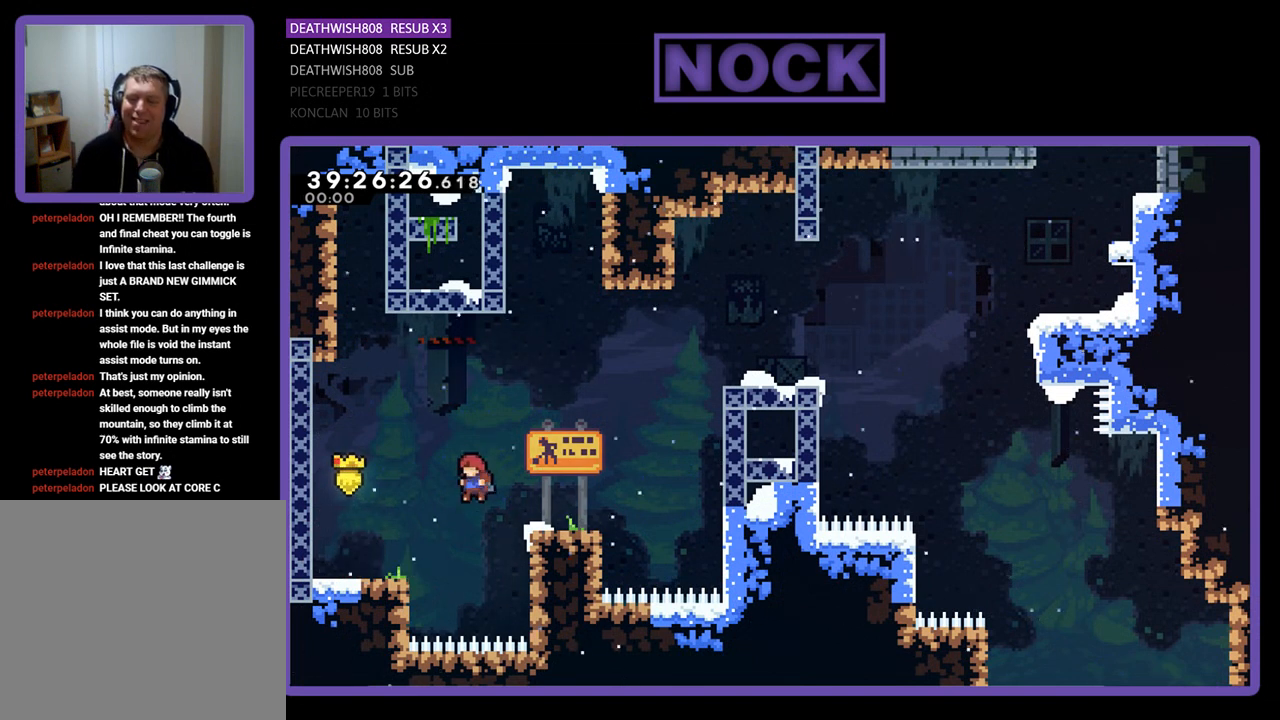
{"buttons": ["R2"], "events": [[67, "CROSS", "up"], [133, "CIRCLE", "down"], [133, "CROSS", "down"], [333, "CIRCLE", "up"], [333, "CROSS", "up"], [400, "DPAD_LEFT", "up"], [433, "DPAD_UP", "up"]]}
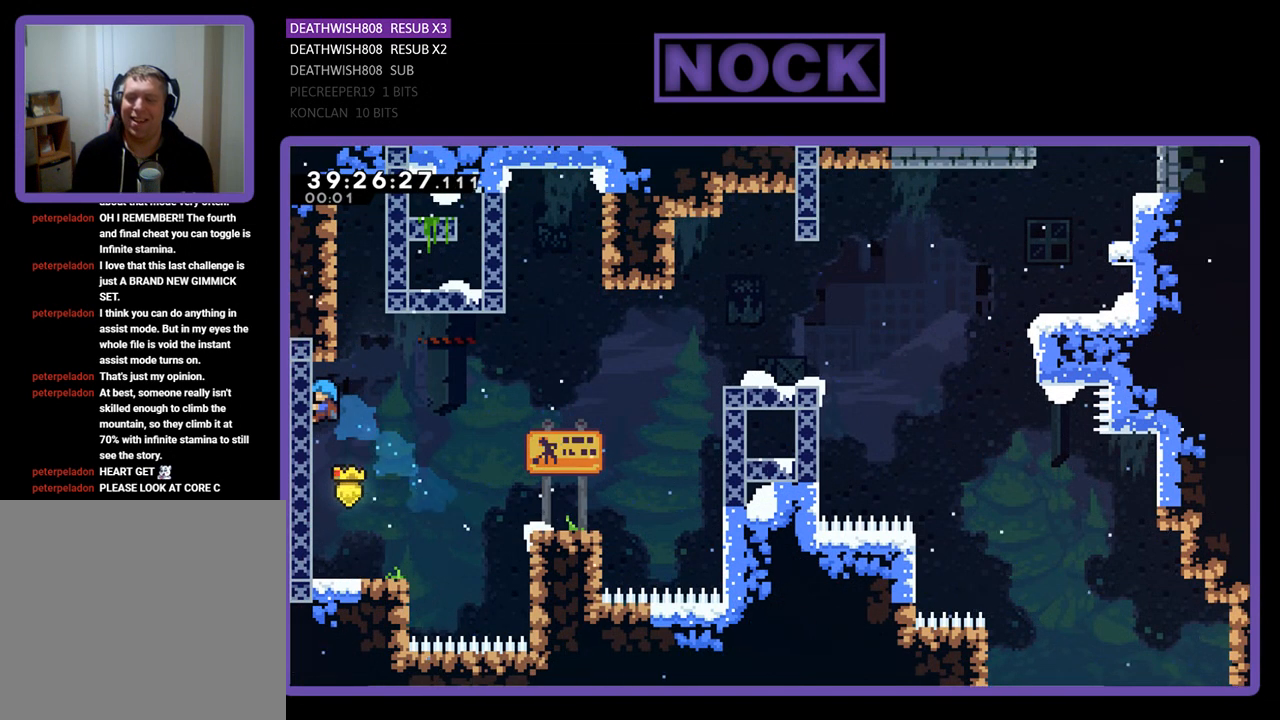
{"buttons": ["R2"], "events": [[167, "R2", "up"], [200, "DPAD_RIGHT", "down"], [333, "DPAD_RIGHT", "up"], [500, "R2", "down"]]}
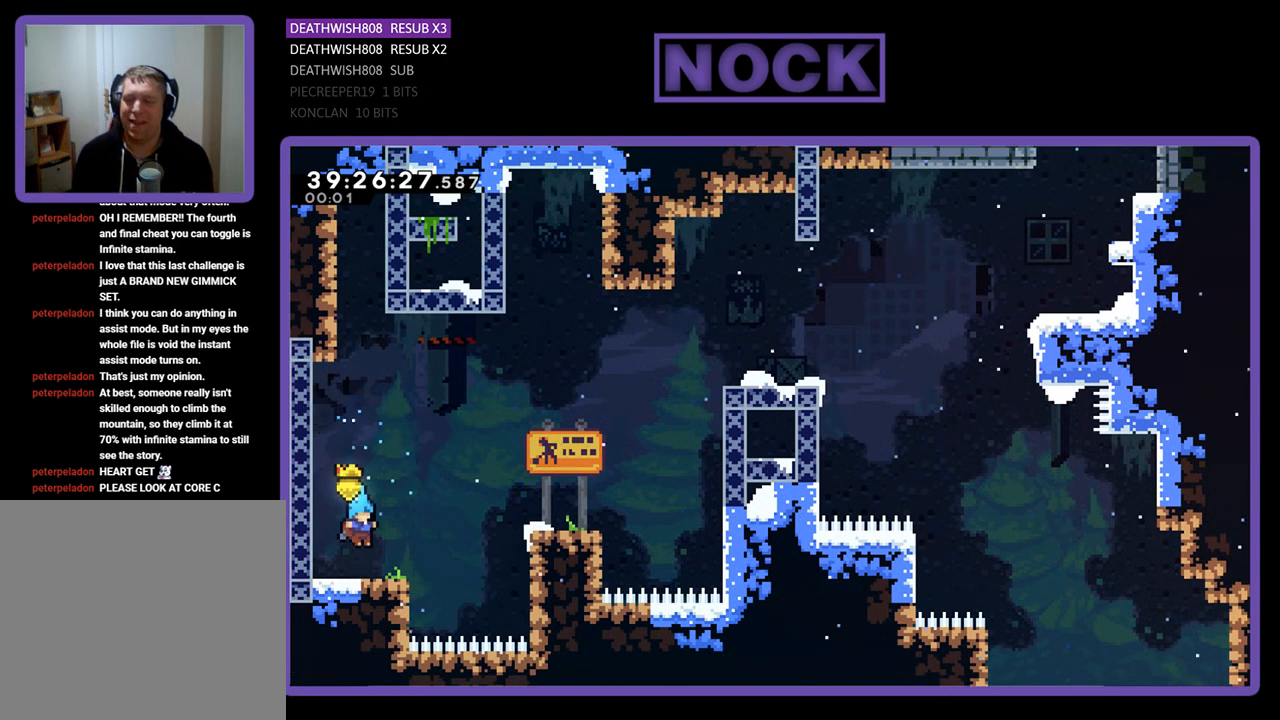
{"buttons": ["CIRCLE", "R2", "DPAD_UP", "DPAD_RIGHT"], "events": [[67, "DPAD_RIGHT", "down"], [233, "CROSS", "down"], [333, "DPAD_UP", "down"], [433, "CROSS", "up"], [500, "CIRCLE", "down"]]}
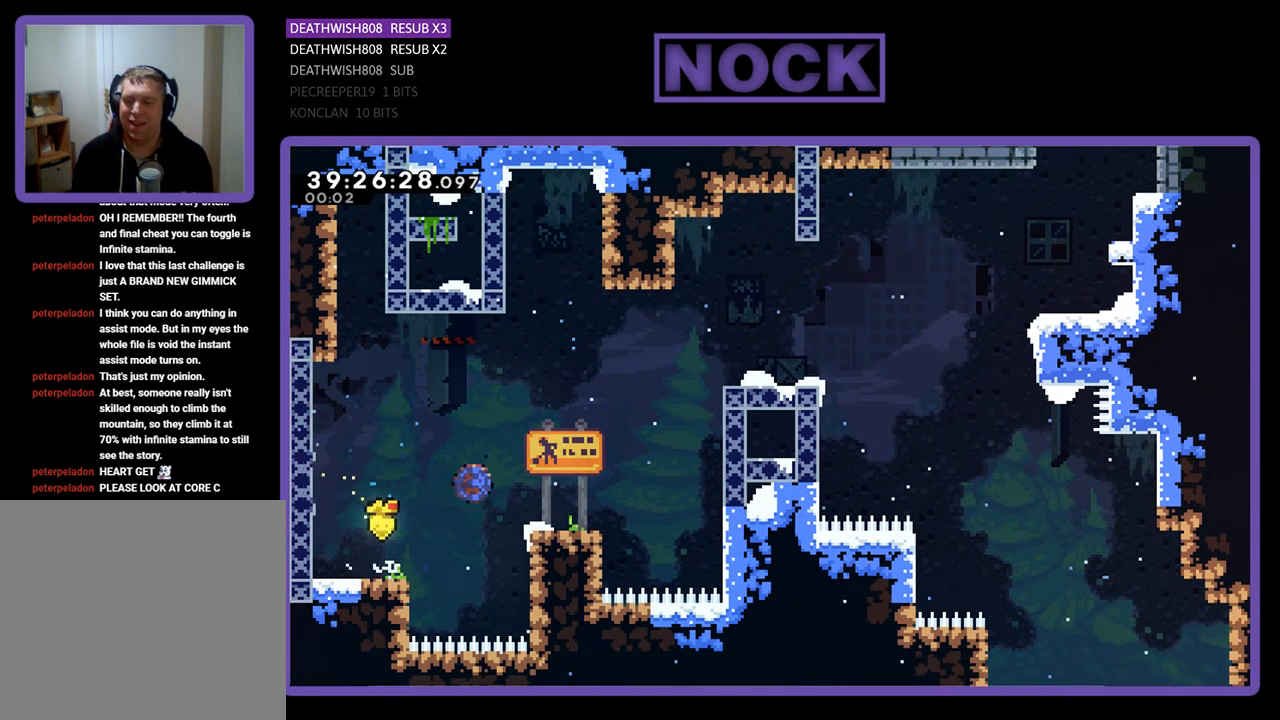
{"buttons": ["CROSS", "CIRCLE", "R2", "DPAD_UP", "DPAD_RIGHT"], "events": [[200, "CIRCLE", "up"], [367, "CIRCLE", "down"], [433, "CROSS", "down"]]}
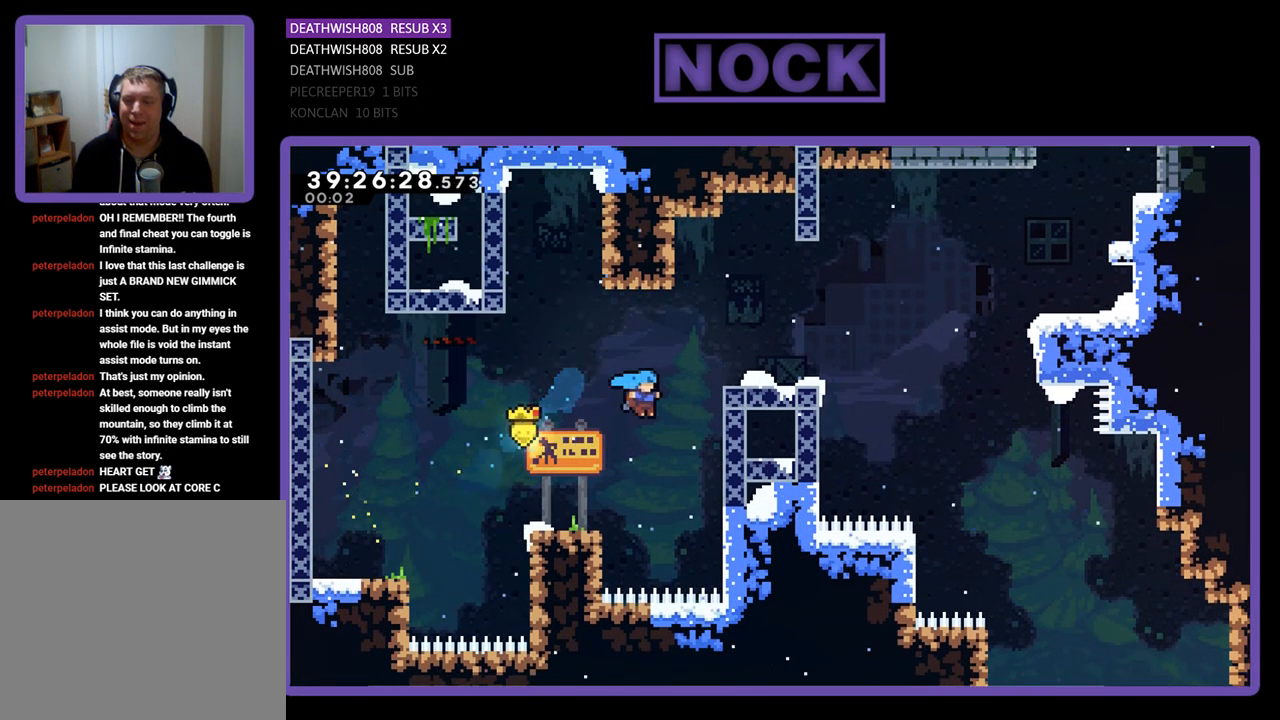
{"buttons": ["CROSS", "R2", "DPAD_UP", "DPAD_RIGHT"], "events": [[300, "CROSS", "up"], [333, "CIRCLE", "up"], [433, "CROSS", "down"]]}
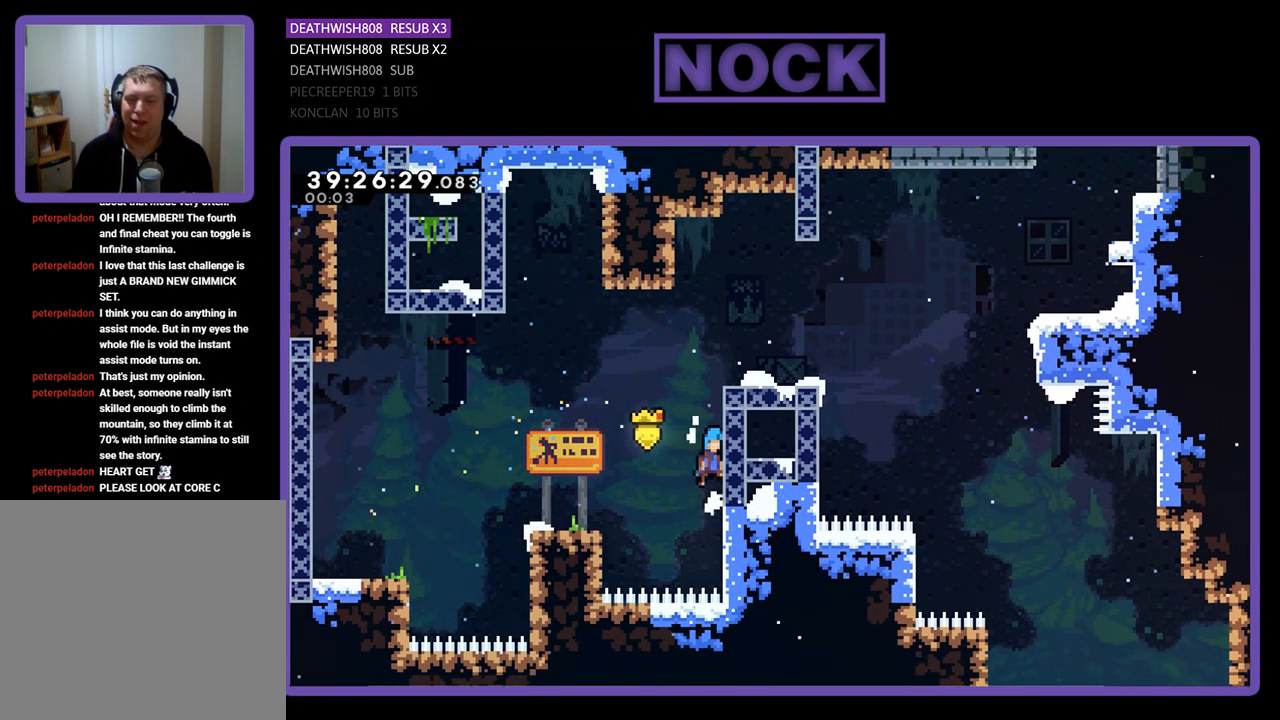
{"buttons": ["R2", "DPAD_UP", "DPAD_RIGHT"], "events": [[33, "CROSS", "up"], [133, "CROSS", "down"], [267, "CROSS", "up"], [300, "CROSS", "down"], [500, "CROSS", "up"]]}
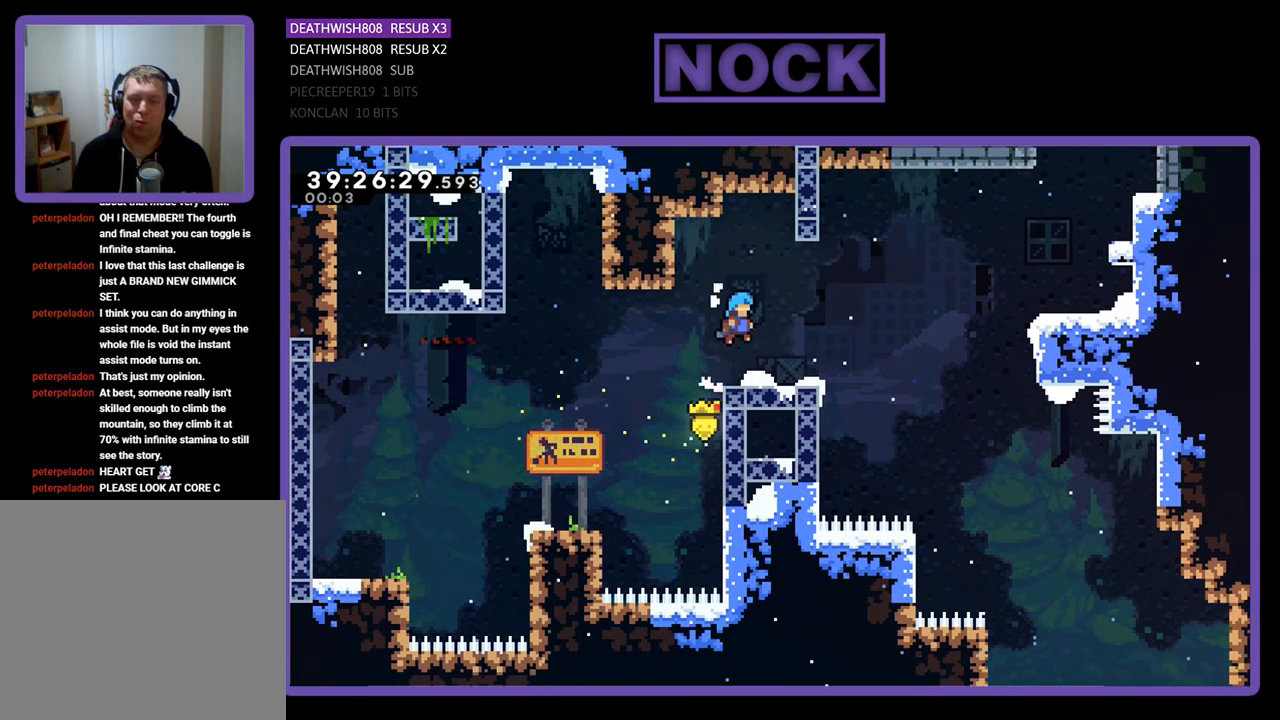
{"buttons": ["CROSS", "R2", "DPAD_UP", "DPAD_RIGHT"], "events": [[133, "DPAD_UP", "up"], [367, "CROSS", "down"], [400, "DPAD_UP", "down"]]}
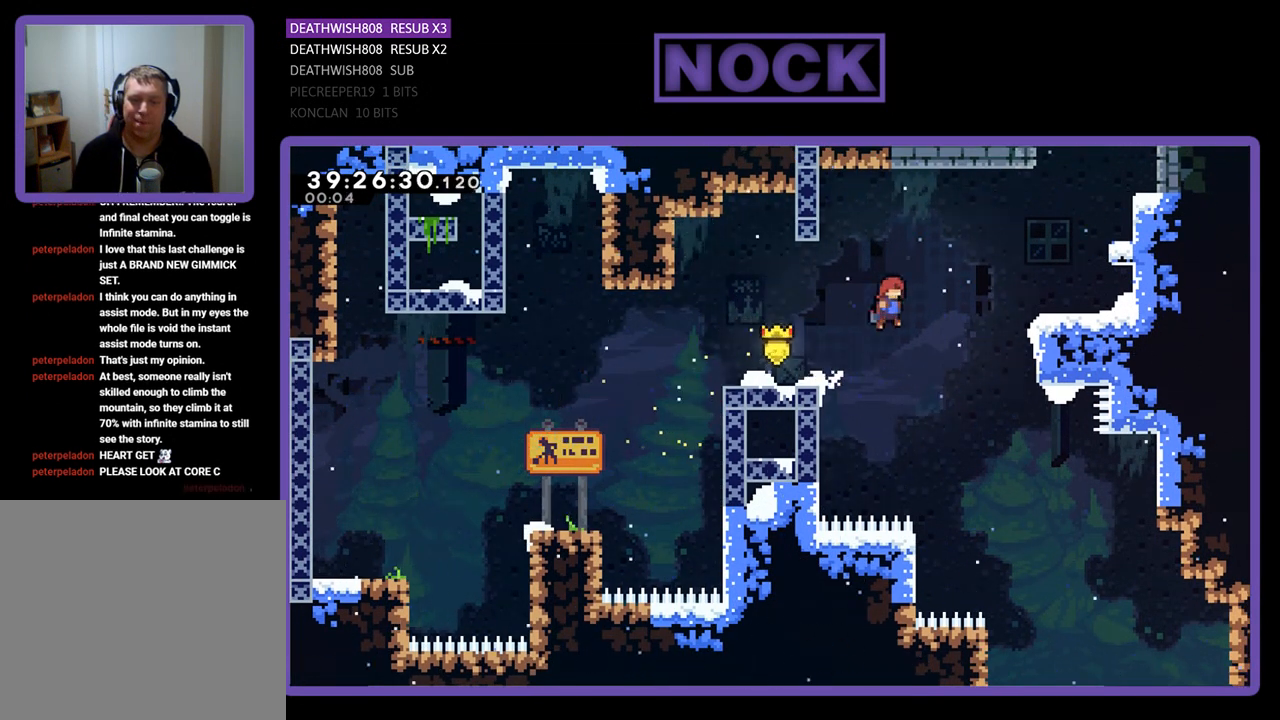
{"buttons": ["CIRCLE", "R2", "DPAD_UP", "DPAD_RIGHT"], "events": [[167, "CROSS", "up"], [300, "CIRCLE", "down"], [467, "CIRCLE", "up"], [500, "CIRCLE", "down"]]}
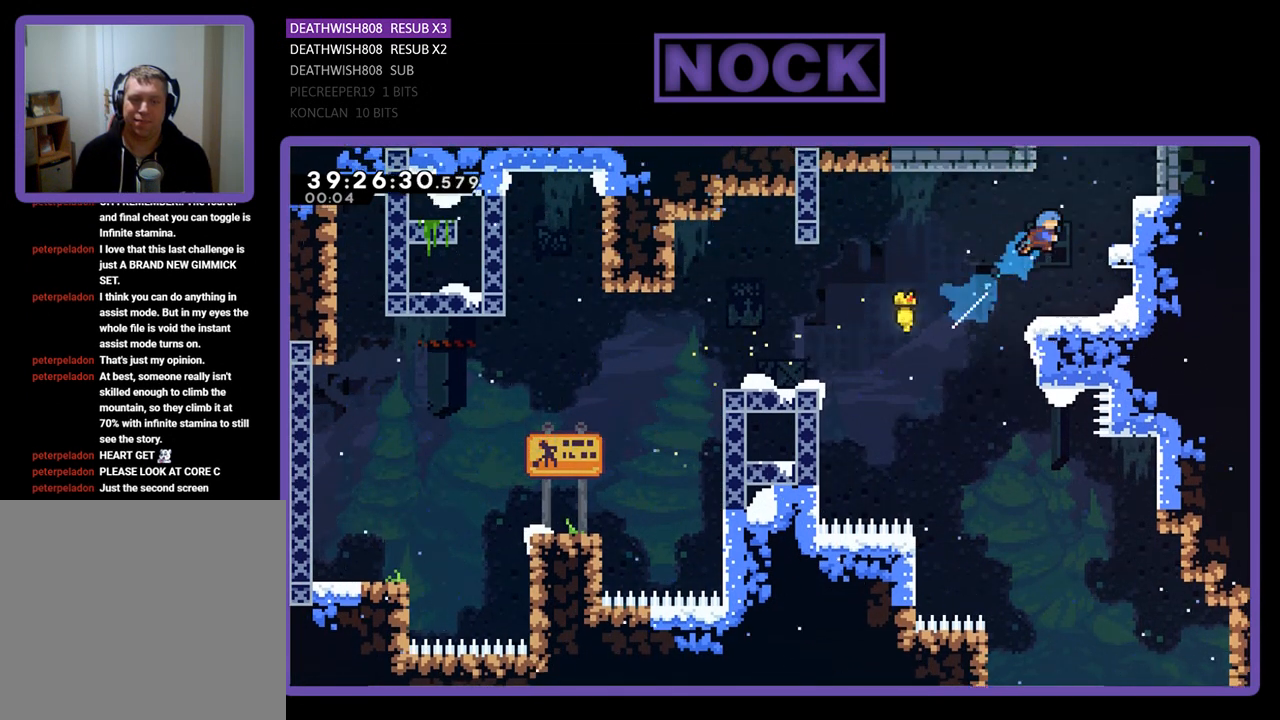
{"buttons": ["CROSS", "R2", "DPAD_UP", "DPAD_RIGHT"], "events": [[167, "CIRCLE", "up"], [267, "CROSS", "down"], [400, "CROSS", "up"], [467, "CROSS", "down"]]}
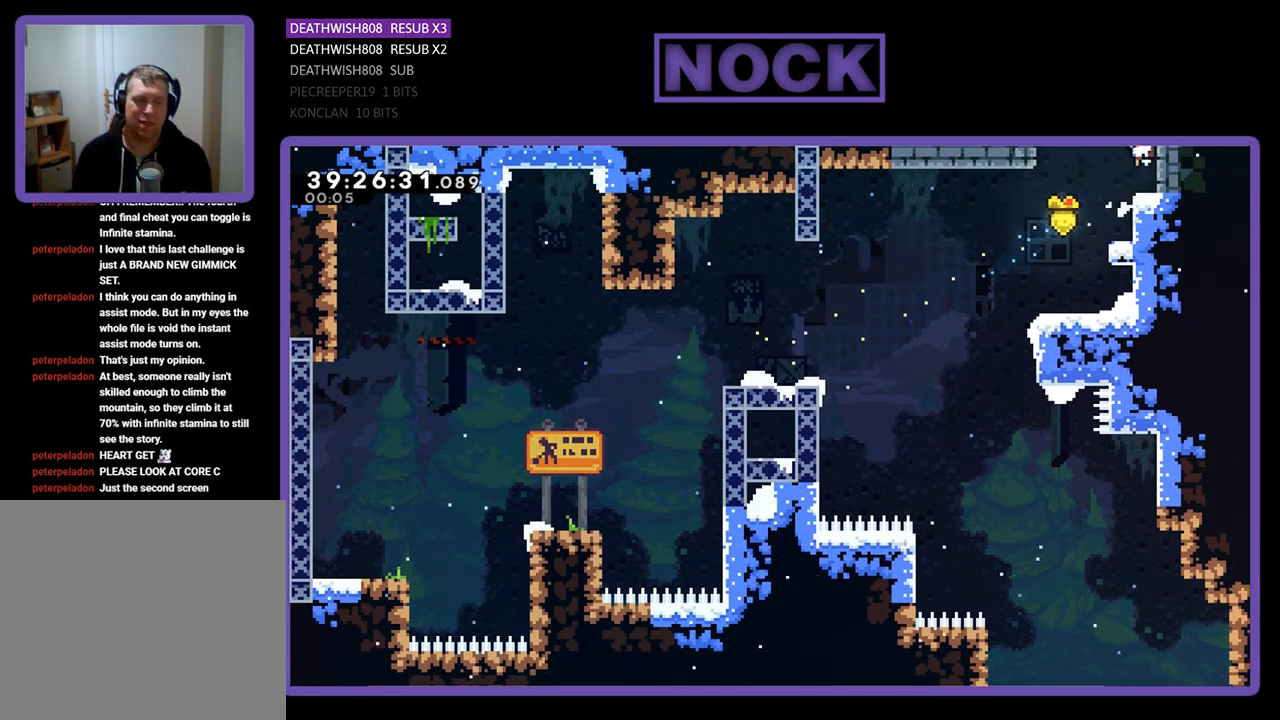
{"buttons": ["R2", "DPAD_UP", "DPAD_RIGHT"], "events": [[133, "CROSS", "up"], [200, "CROSS", "down"], [333, "CROSS", "up"]]}
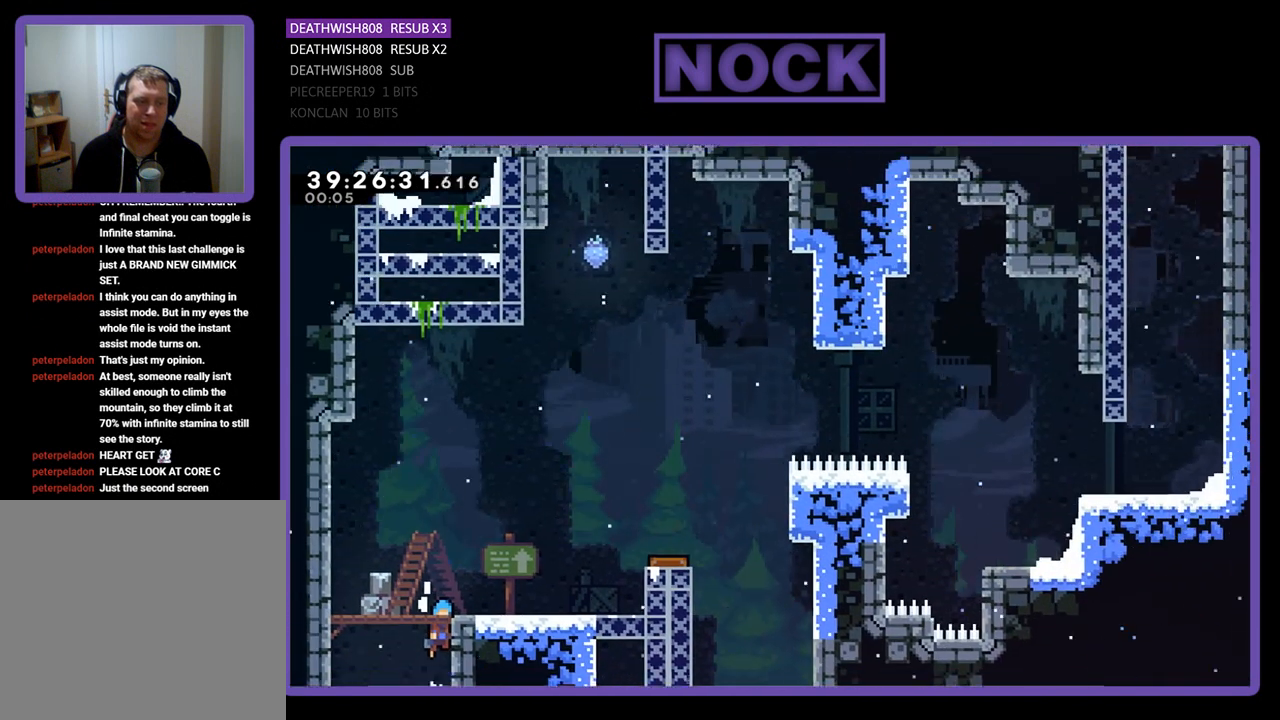
{"buttons": ["R2", "DPAD_UP", "DPAD_RIGHT"], "events": []}
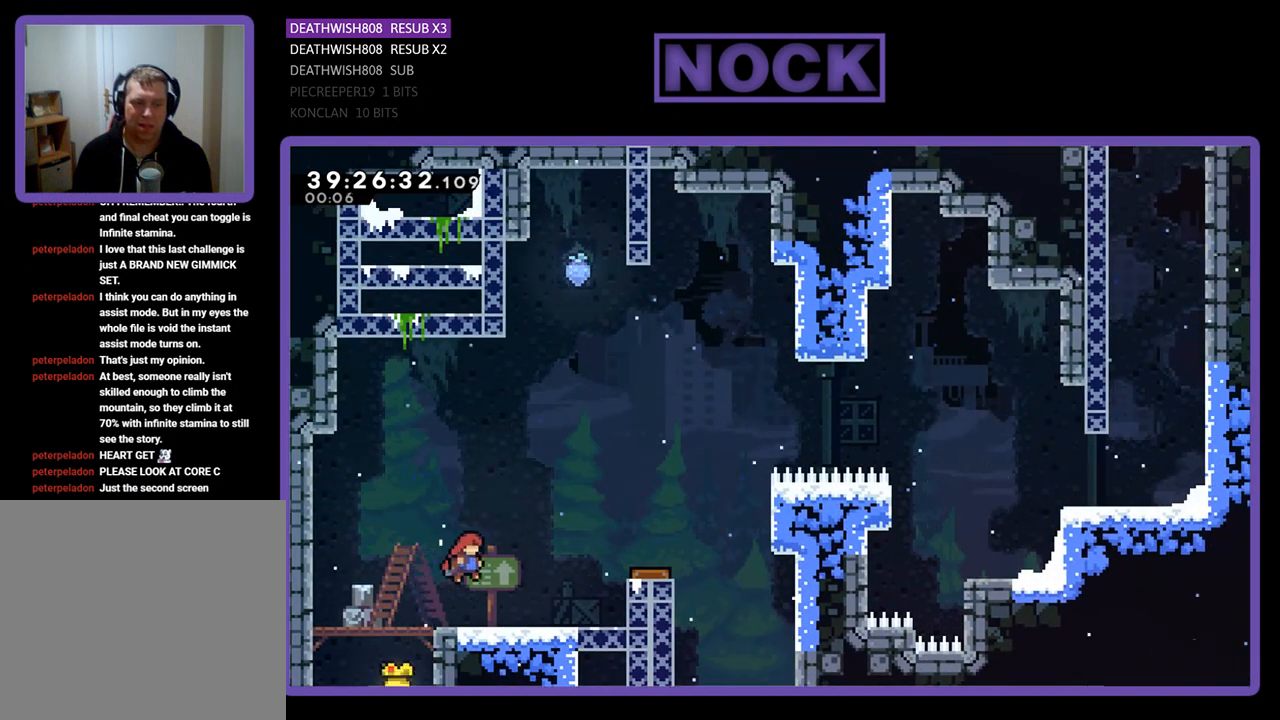
{"buttons": [], "events": [[33, "DPAD_UP", "up"], [67, "DPAD_RIGHT", "up"], [67, "R2", "up"]]}
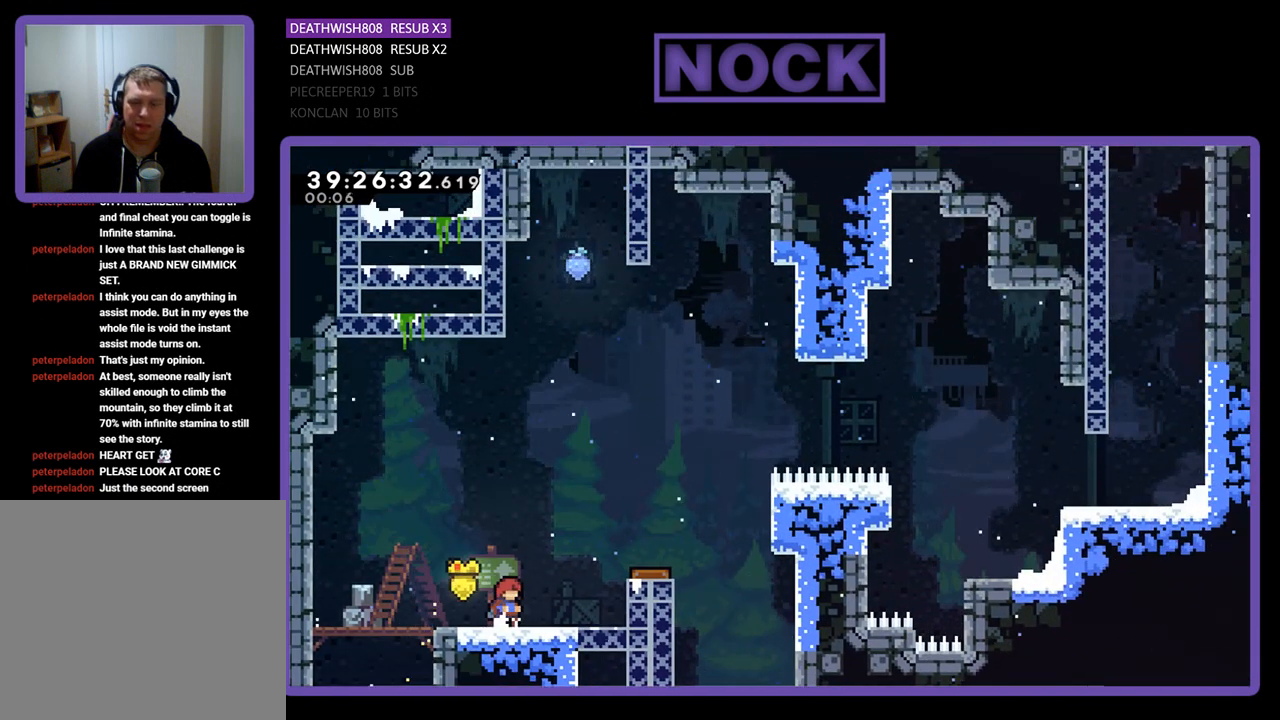
{"buttons": [], "events": [[67, "START", "down"], [233, "START", "up"]]}
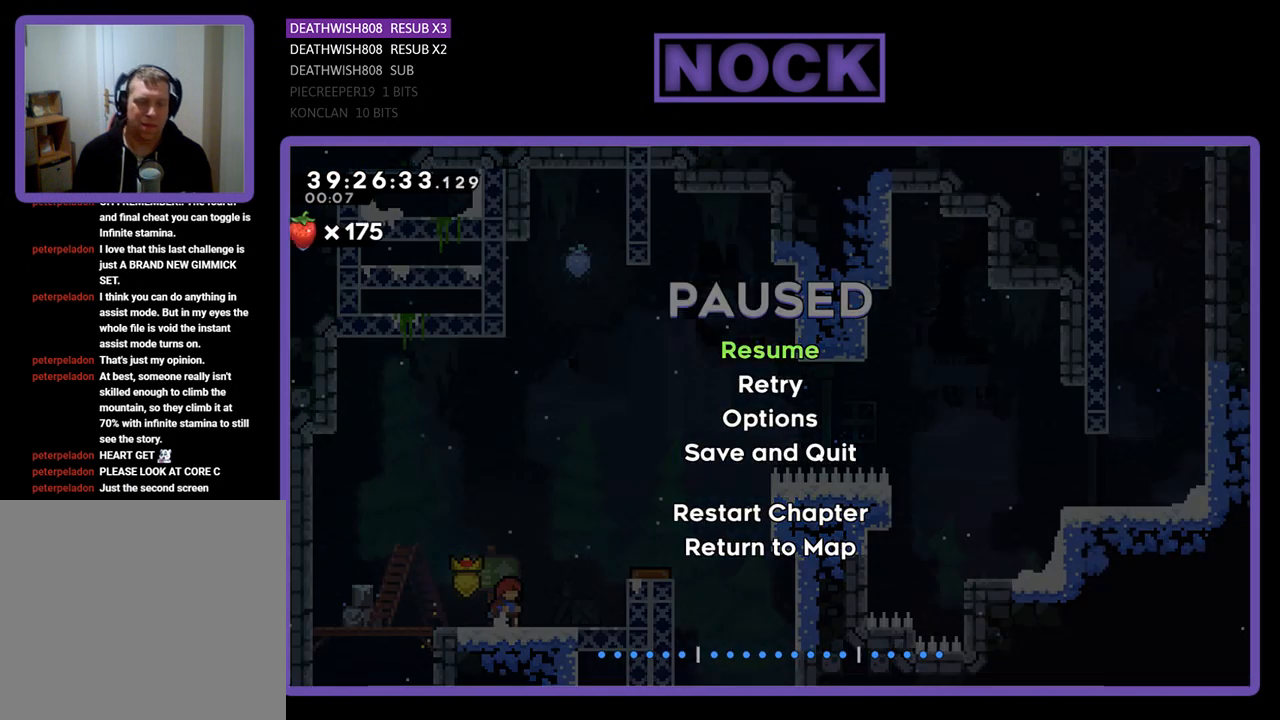
{"buttons": ["DPAD_DOWN"], "events": [[33, "DPAD_DOWN", "down"], [200, "DPAD_DOWN", "up"], [267, "DPAD_DOWN", "down"], [333, "DPAD_DOWN", "up"], [433, "DPAD_DOWN", "down"]]}
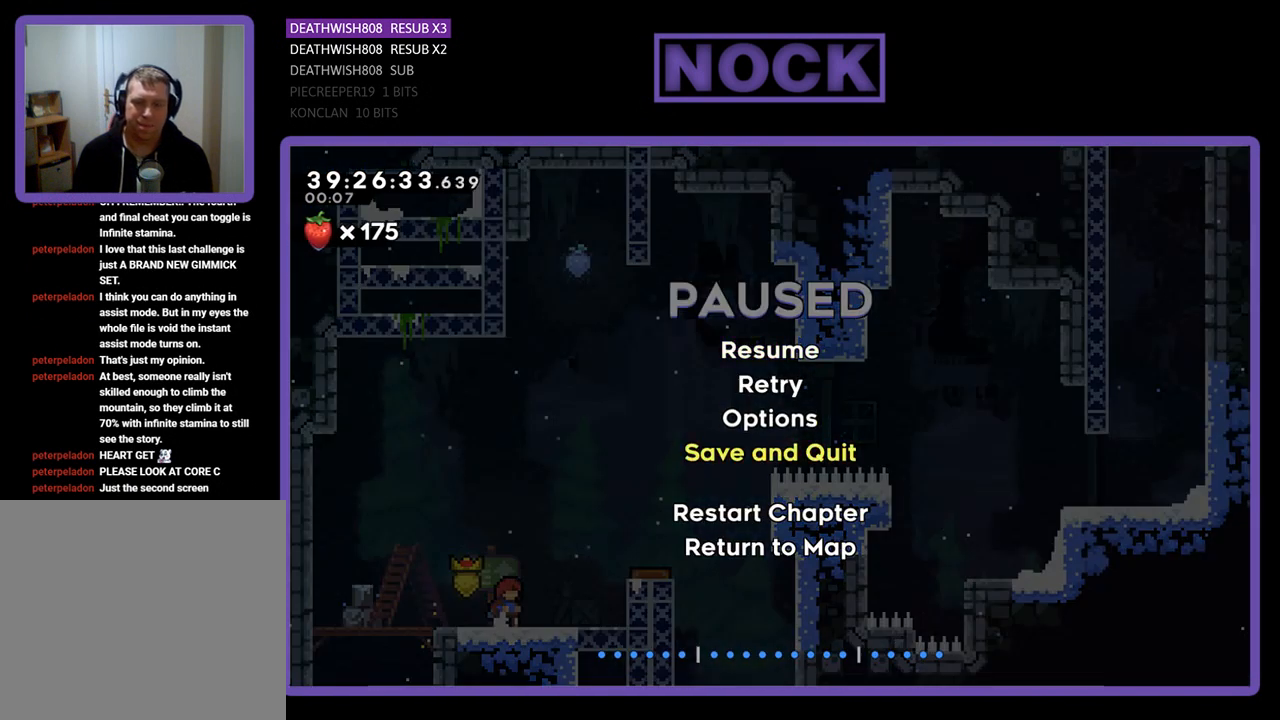
{"buttons": [], "events": [[33, "DPAD_DOWN", "up"], [333, "DPAD_DOWN", "down"], [467, "DPAD_DOWN", "up"]]}
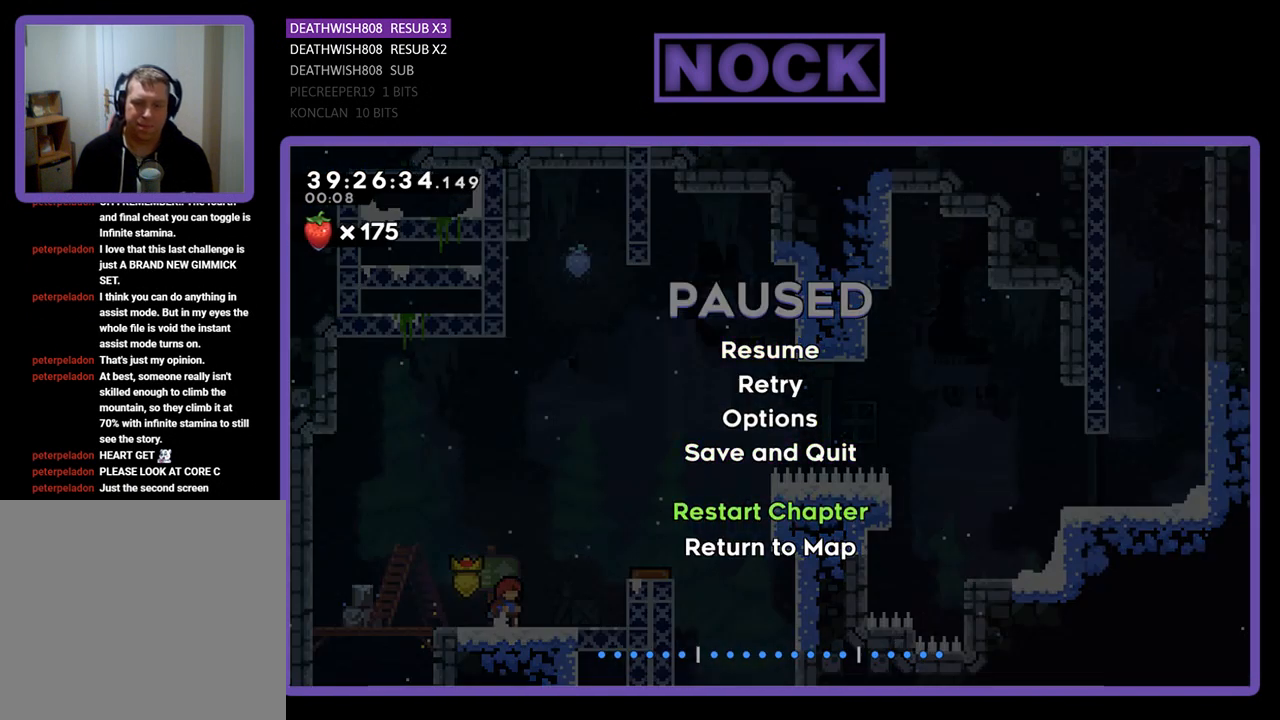
{"buttons": [], "events": [[33, "DPAD_DOWN", "down"], [167, "DPAD_DOWN", "up"]]}
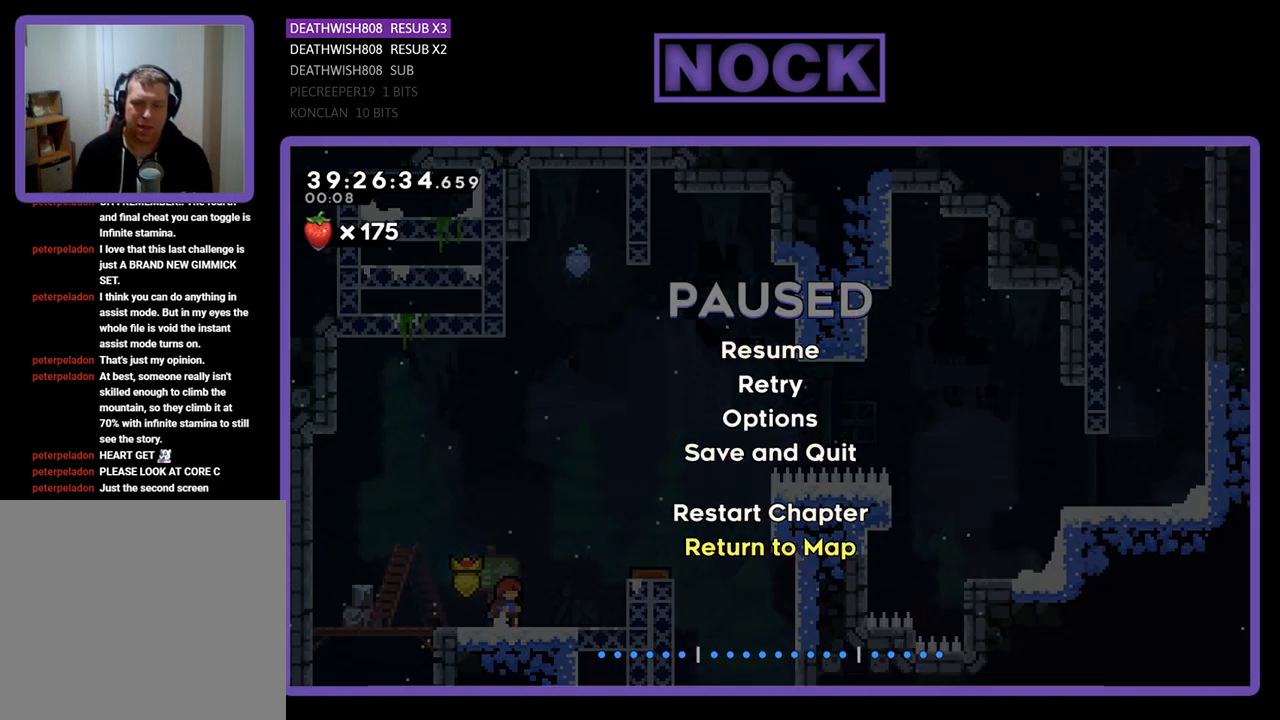
{"buttons": [], "events": [[300, "CROSS", "down"], [400, "CROSS", "up"]]}
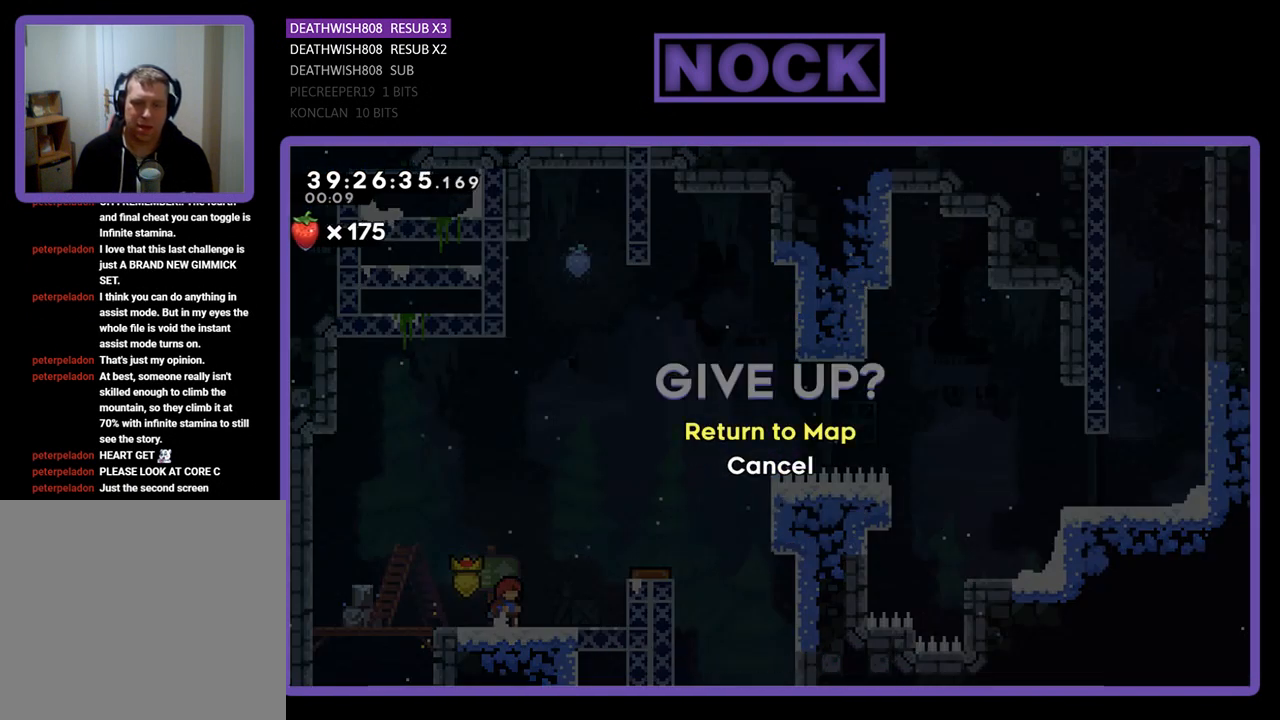
{"buttons": [], "events": [[300, "CROSS", "down"], [467, "CROSS", "up"]]}